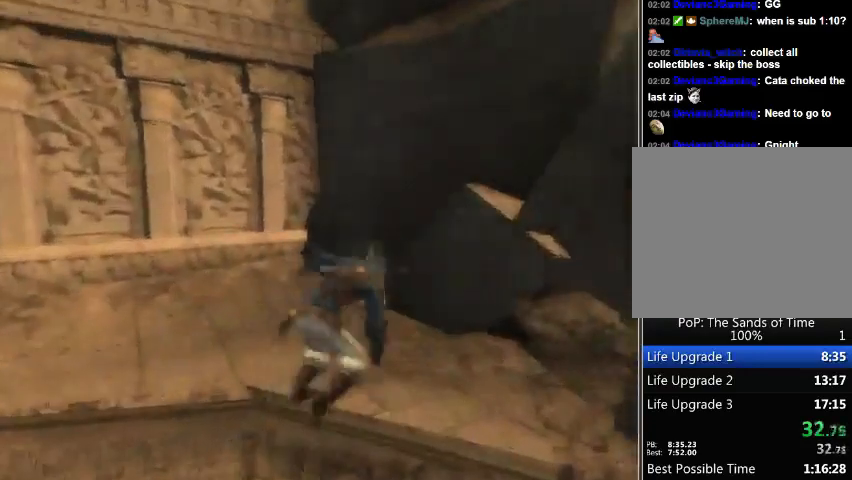
Gameplay with a controller (Xbox layout); each line is a JSON object with the inputs held at the frame after it. "events" lists button and stick changes between this image and that frame as [ms after this image, input, new state], when the widget could be followed in between. Not read: L2 L3 R2 R3.
{"buttons": [], "left_stick": "up", "right_stick": "center", "events": []}
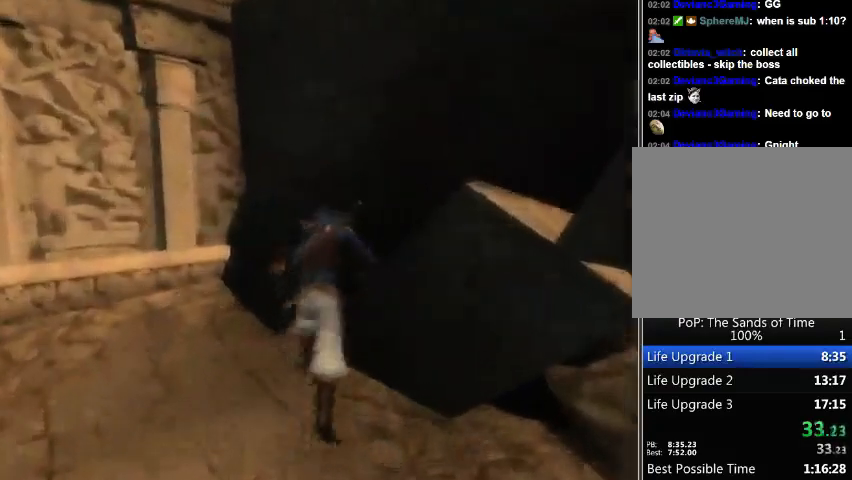
{"buttons": ["R1"], "left_stick": "up", "right_stick": "center", "events": [[467, "R1", "down"]]}
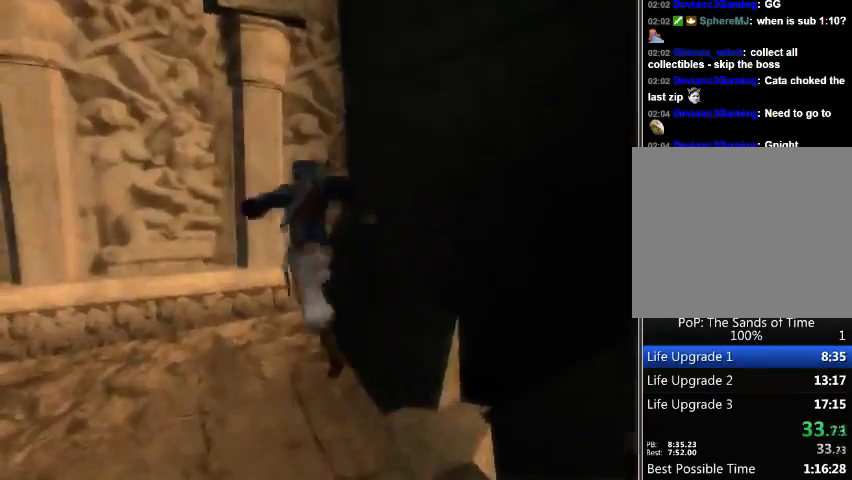
{"buttons": ["R1"], "left_stick": "up", "right_stick": "center", "events": []}
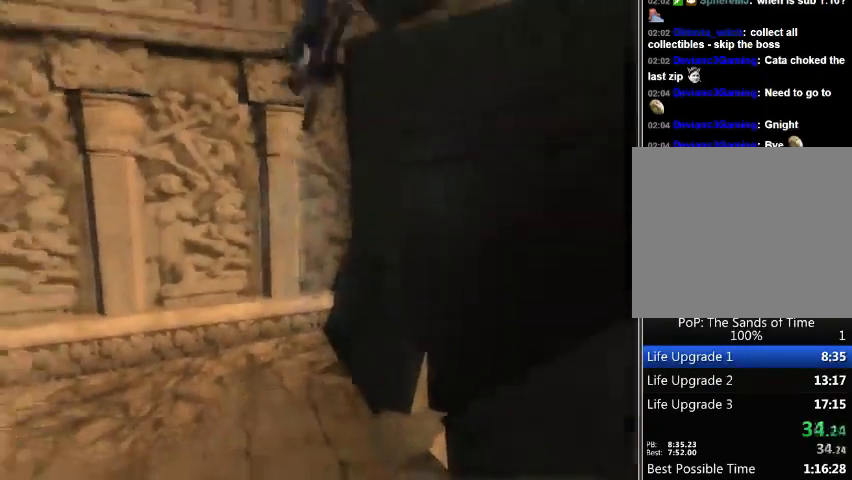
{"buttons": [], "left_stick": "right", "right_stick": "center", "events": [[433, "A", "down"], [467, "R1", "up"], [467, "left_stick", "right"], [500, "A", "up"]]}
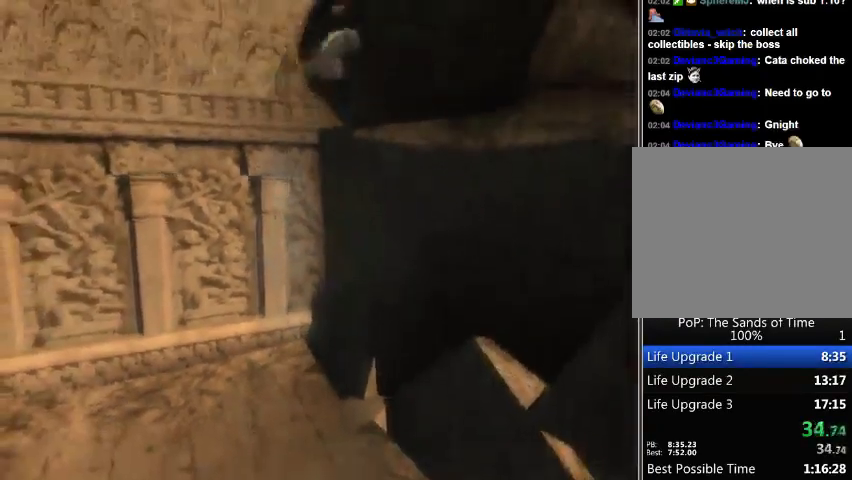
{"buttons": [], "left_stick": "right", "right_stick": "right", "events": [[100, "A", "down"], [133, "A", "up"], [200, "A", "down"], [367, "A", "up"], [500, "right_stick", "right"]]}
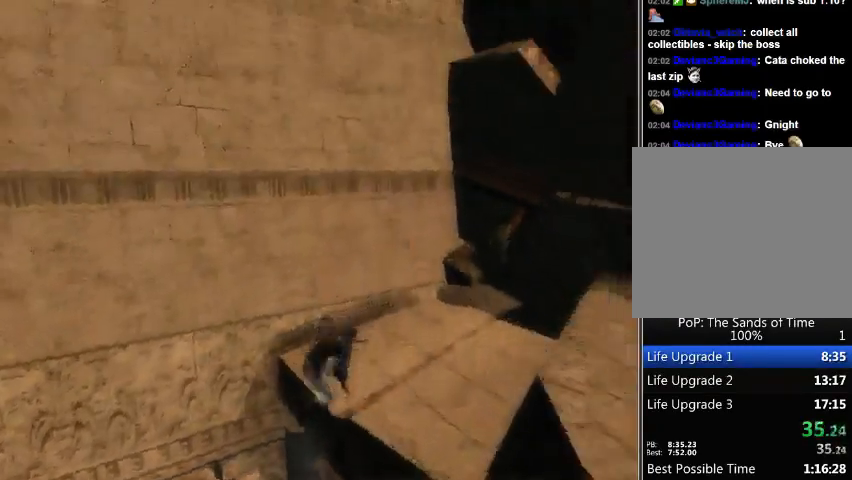
{"buttons": [], "left_stick": "right", "right_stick": "right", "events": []}
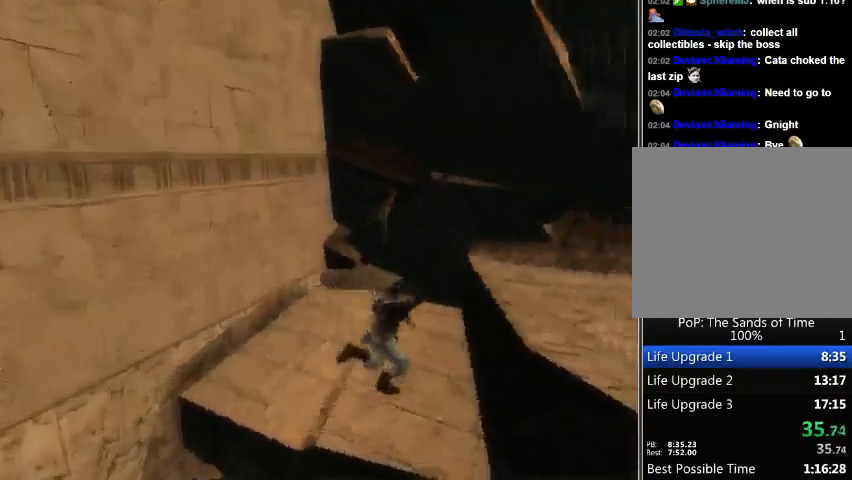
{"buttons": [], "left_stick": "up-right", "right_stick": "right", "events": [[200, "left_stick", "up-right"]]}
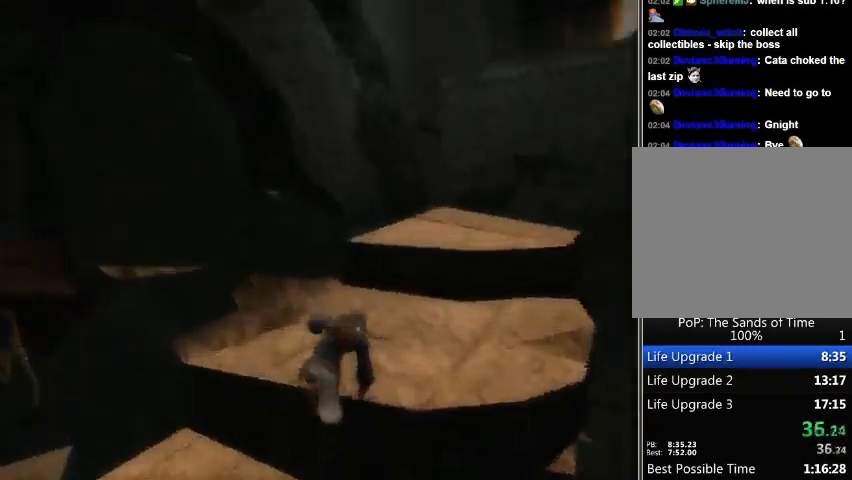
{"buttons": [], "left_stick": "up", "right_stick": "center", "events": [[233, "left_stick", "up"], [267, "right_stick", "center"]]}
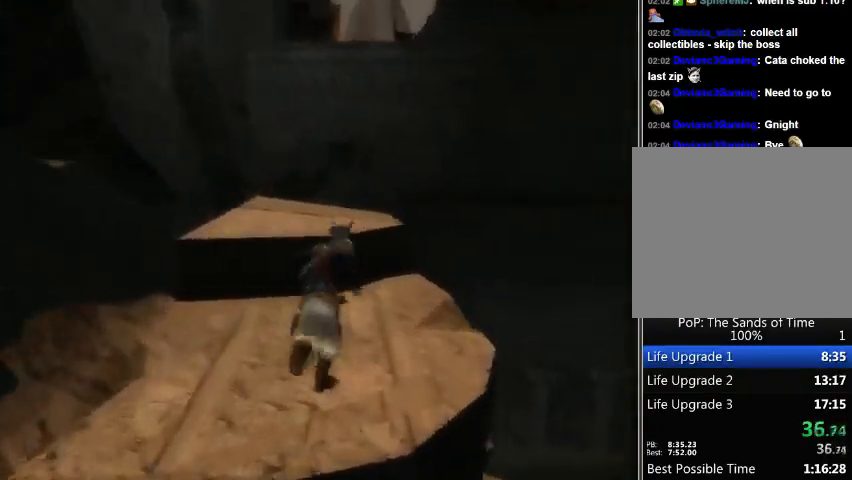
{"buttons": [], "left_stick": "up", "right_stick": "center", "events": []}
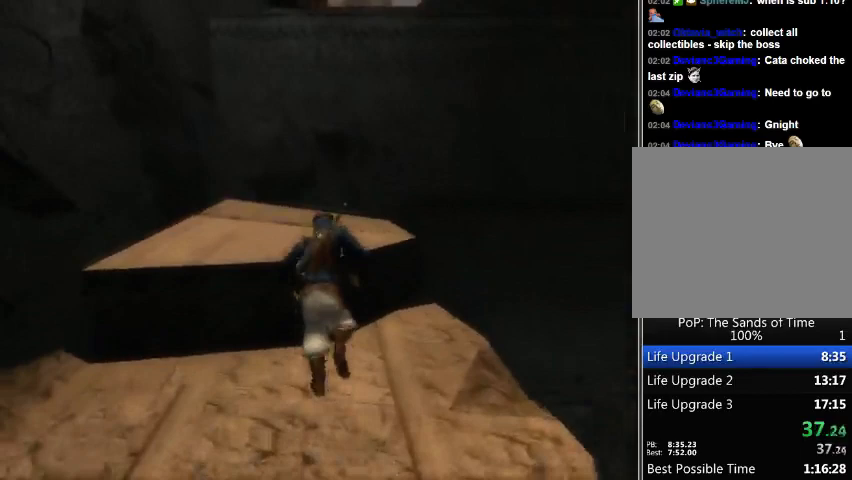
{"buttons": ["A"], "left_stick": "up", "right_stick": "center", "events": [[467, "A", "down"]]}
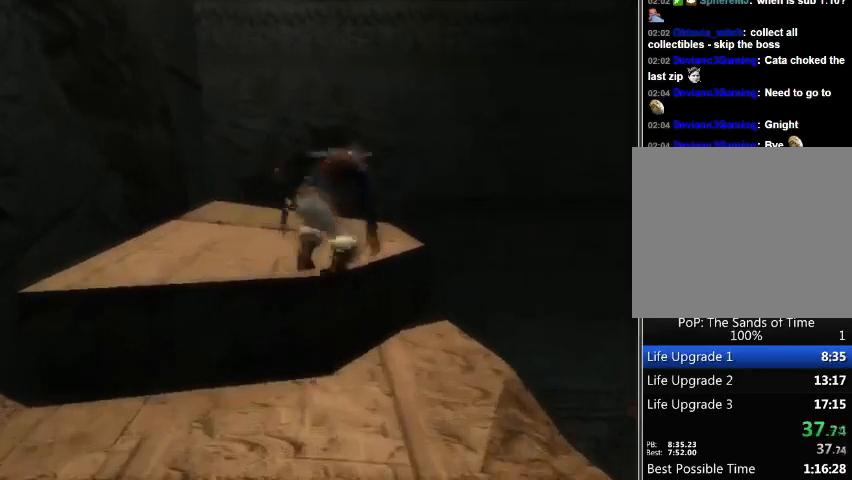
{"buttons": ["R1"], "left_stick": "up", "right_stick": "center", "events": [[33, "A", "up"], [133, "A", "down"], [333, "A", "up"], [467, "R1", "down"]]}
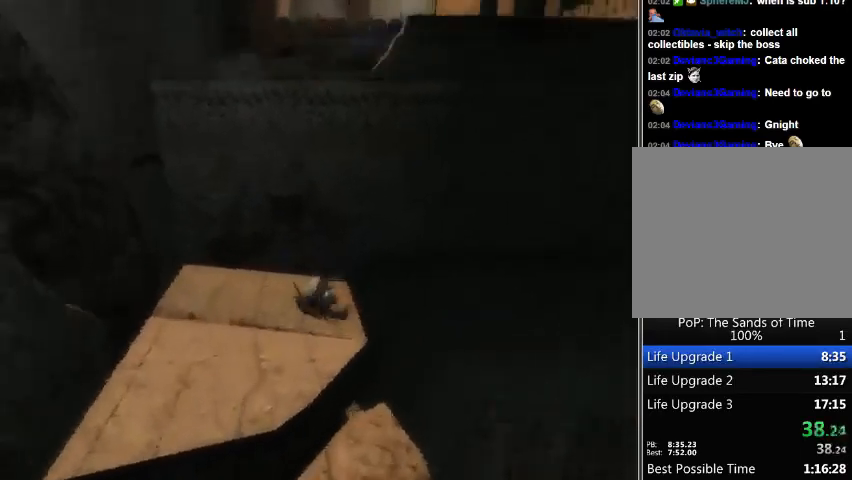
{"buttons": ["R1"], "left_stick": "up", "right_stick": "center", "events": []}
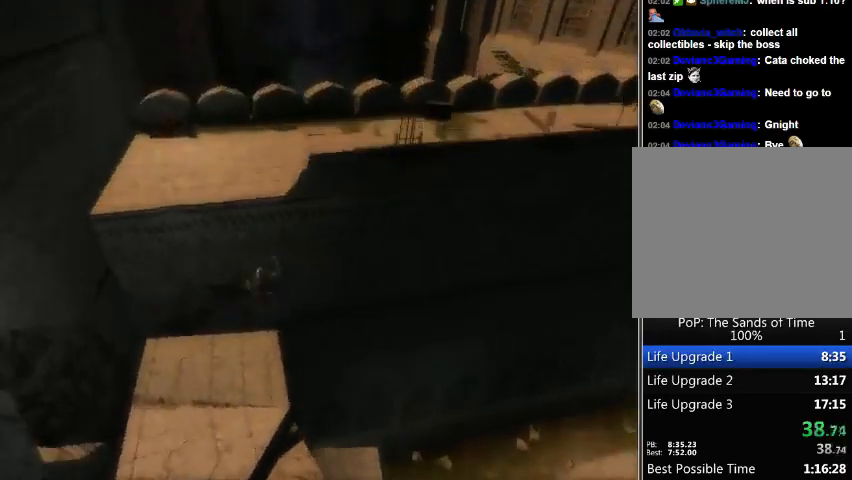
{"buttons": ["A"], "left_stick": "up-right", "right_stick": "center", "events": [[367, "A", "down"], [400, "R1", "up"], [400, "left_stick", "up-right"], [433, "A", "up"], [500, "A", "down"]]}
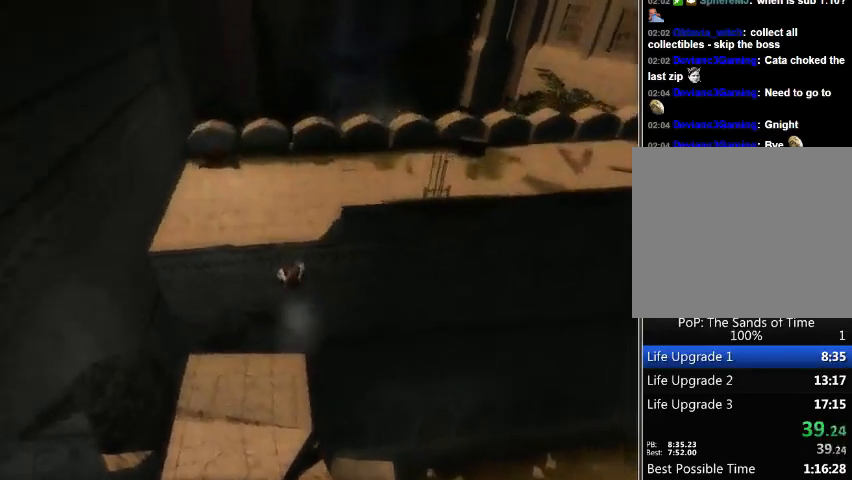
{"buttons": [], "left_stick": "up-right", "right_stick": "right", "events": [[67, "A", "up"], [100, "A", "down"], [200, "A", "up"], [233, "A", "down"], [333, "A", "up"], [500, "right_stick", "right"]]}
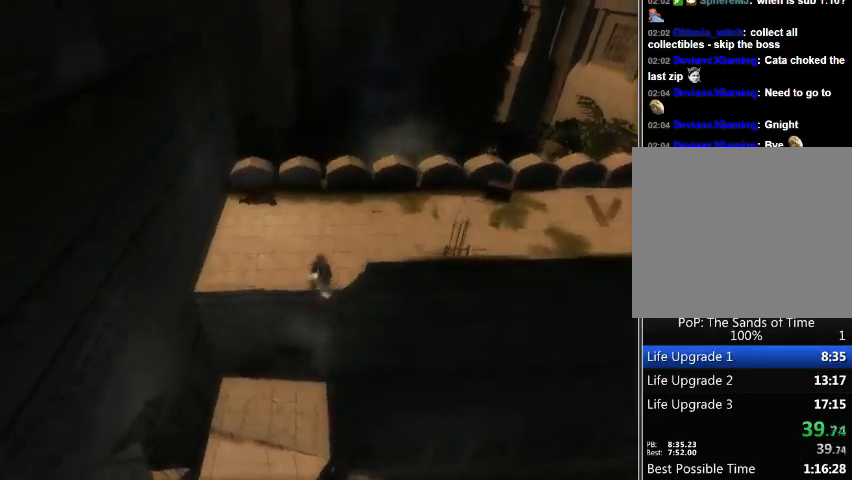
{"buttons": [], "left_stick": "up-right", "right_stick": "right", "events": []}
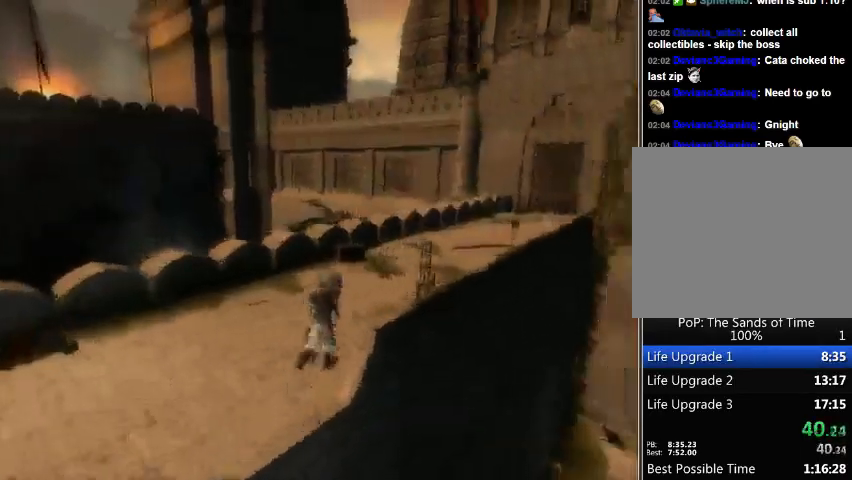
{"buttons": [], "left_stick": "up", "right_stick": "center", "events": [[133, "left_stick", "up"], [400, "right_stick", "center"]]}
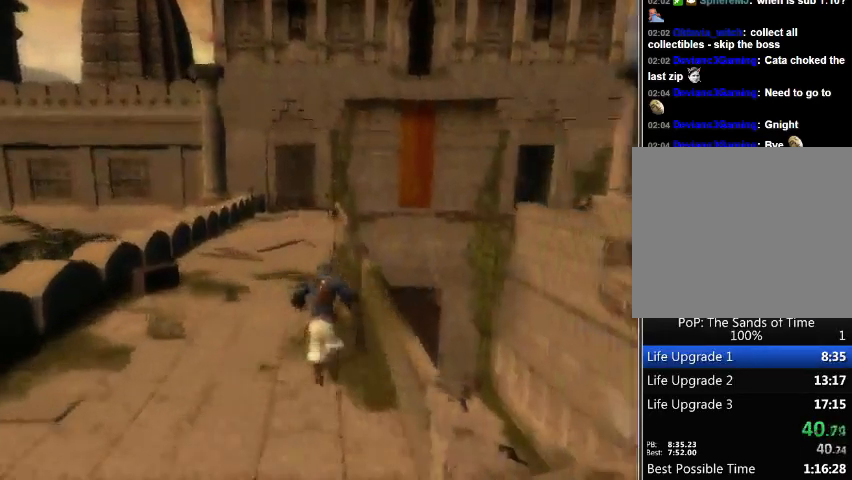
{"buttons": [], "left_stick": "up", "right_stick": "center", "events": []}
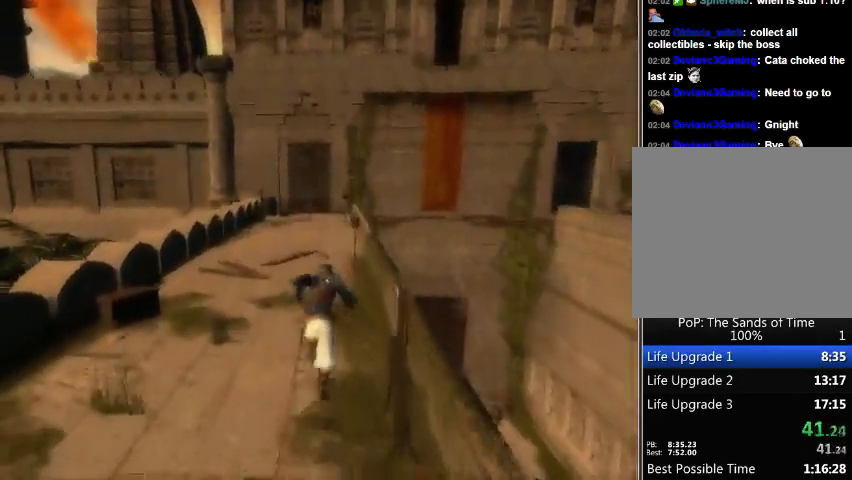
{"buttons": [], "left_stick": "up", "right_stick": "center", "events": []}
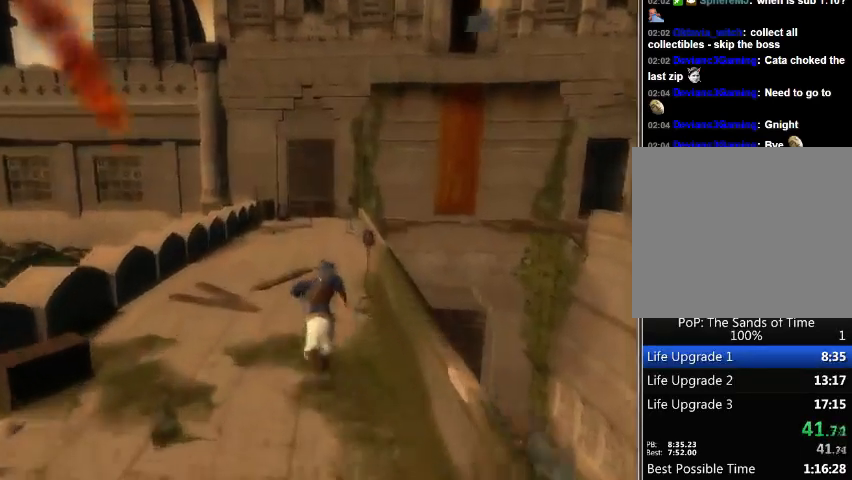
{"buttons": [], "left_stick": "up", "right_stick": "center", "events": []}
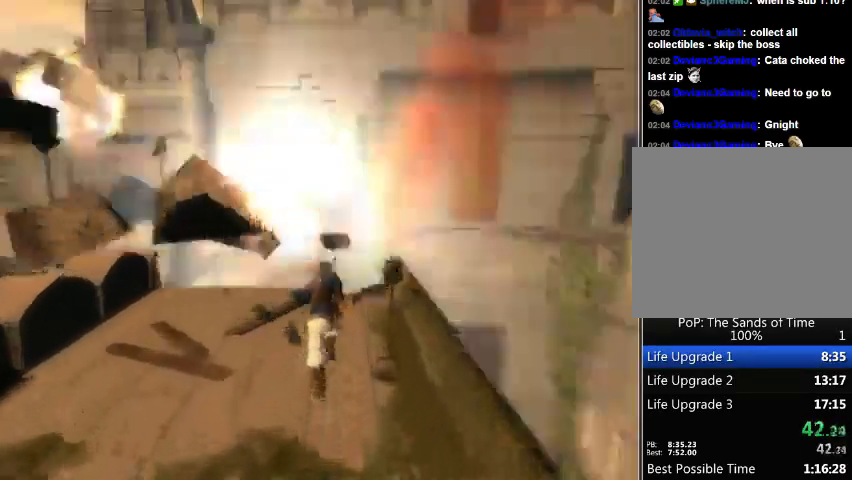
{"buttons": [], "left_stick": "up", "right_stick": "center", "events": []}
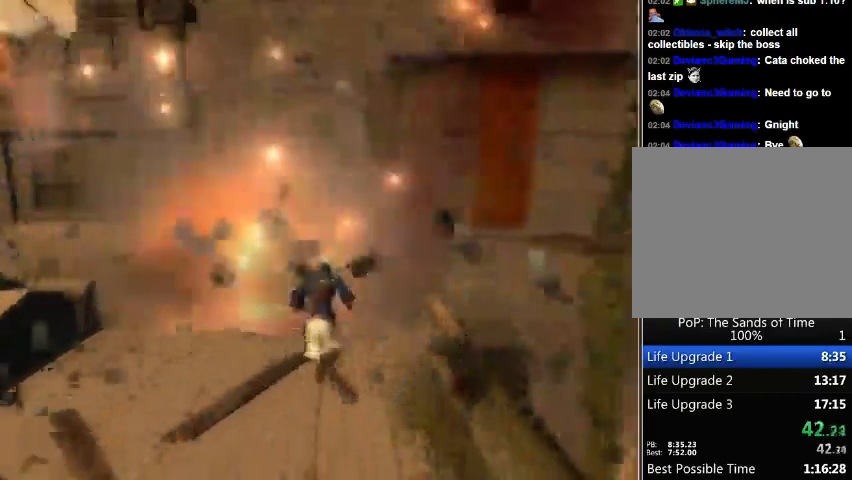
{"buttons": [], "left_stick": "up", "right_stick": "center", "events": [[133, "A", "down"], [233, "A", "up"]]}
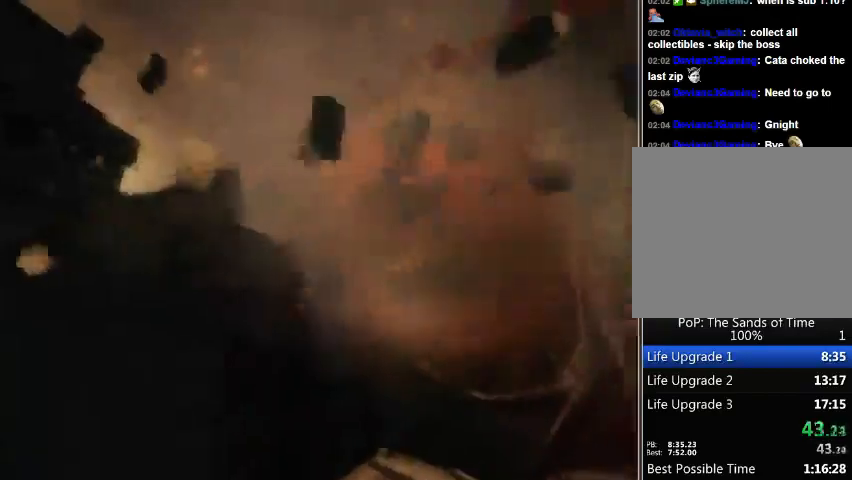
{"buttons": [], "left_stick": "up", "right_stick": "right", "events": [[33, "left_stick", "center"], [167, "left_stick", "up"], [300, "right_stick", "right"]]}
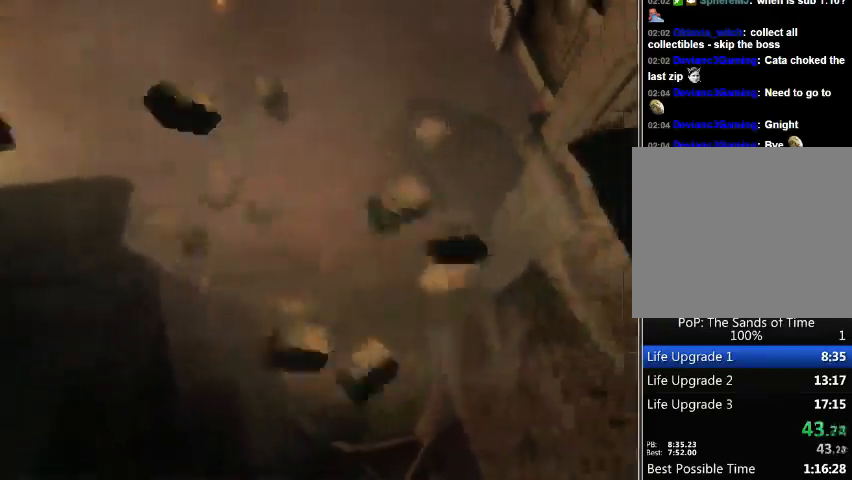
{"buttons": [], "left_stick": "up", "right_stick": "right", "events": []}
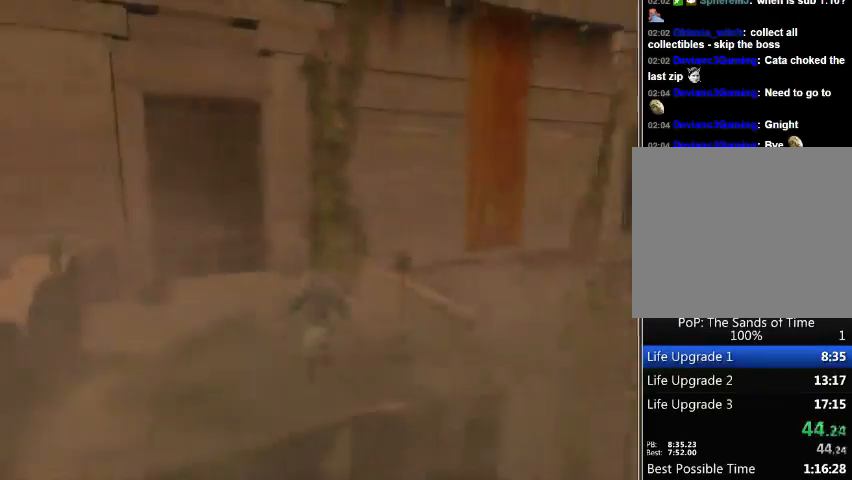
{"buttons": [], "left_stick": "up", "right_stick": "right", "events": []}
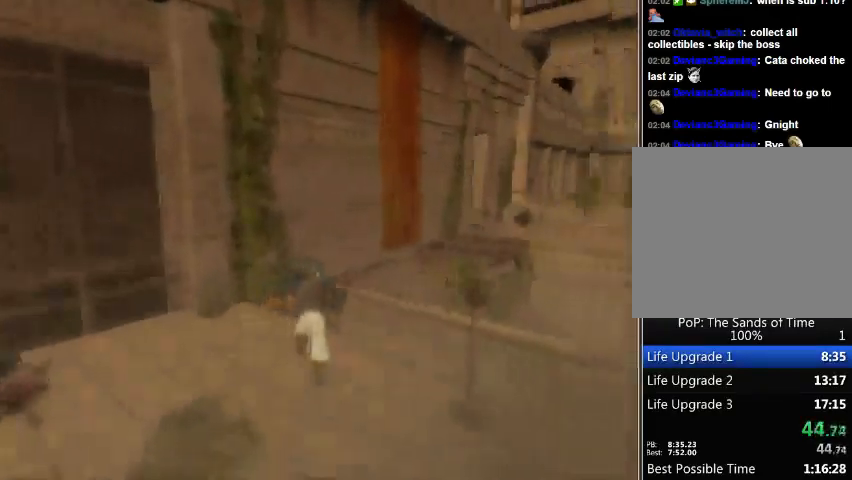
{"buttons": [], "left_stick": "up", "right_stick": "center", "events": [[467, "right_stick", "center"]]}
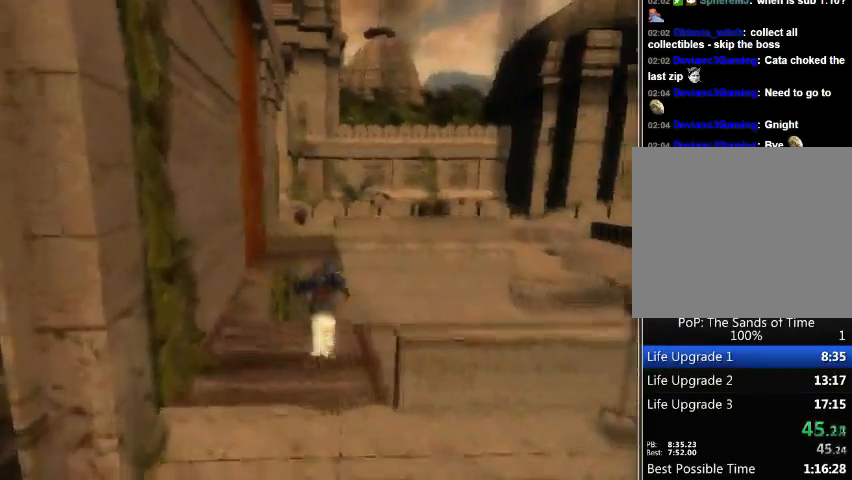
{"buttons": [], "left_stick": "up", "right_stick": "center", "events": [[300, "A", "down"], [400, "A", "up"]]}
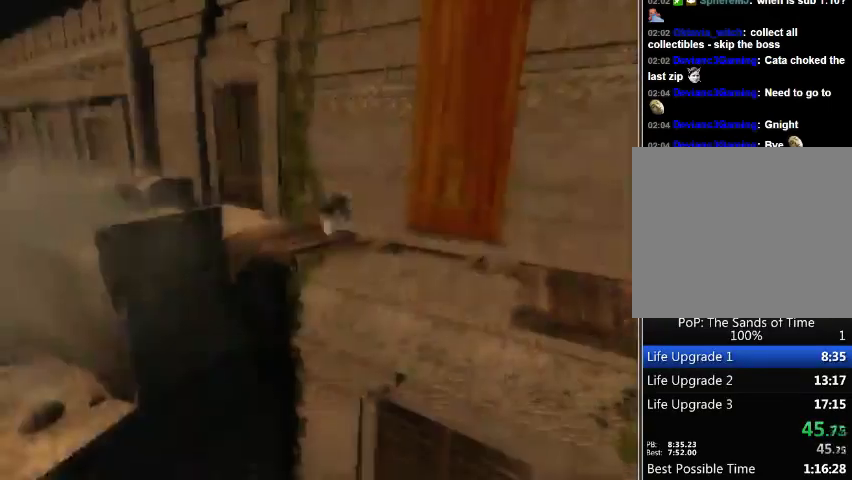
{"buttons": [], "left_stick": "up-right", "right_stick": "center", "events": [[133, "left_stick", "center"], [367, "left_stick", "up-right"]]}
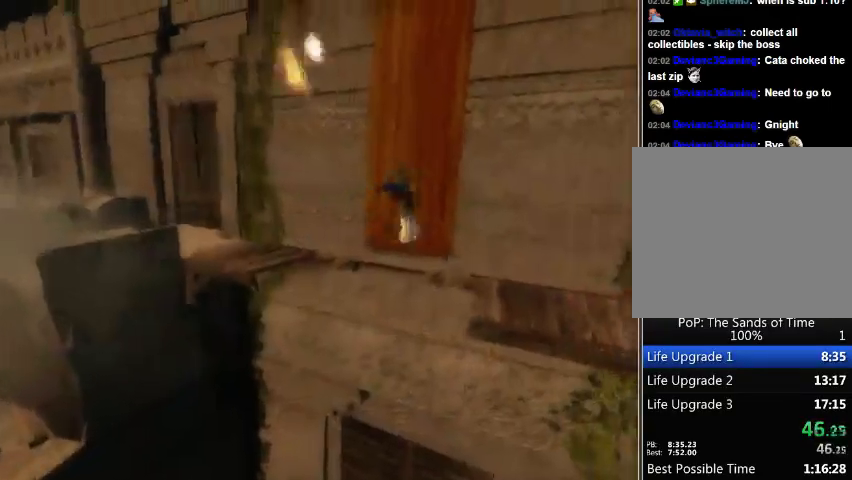
{"buttons": [], "left_stick": "up-right", "right_stick": "center", "events": []}
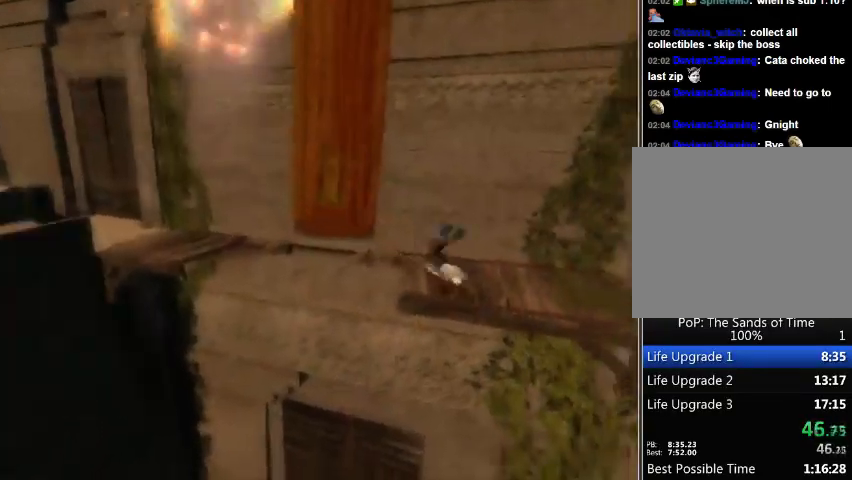
{"buttons": [], "left_stick": "up-right", "right_stick": "center", "events": []}